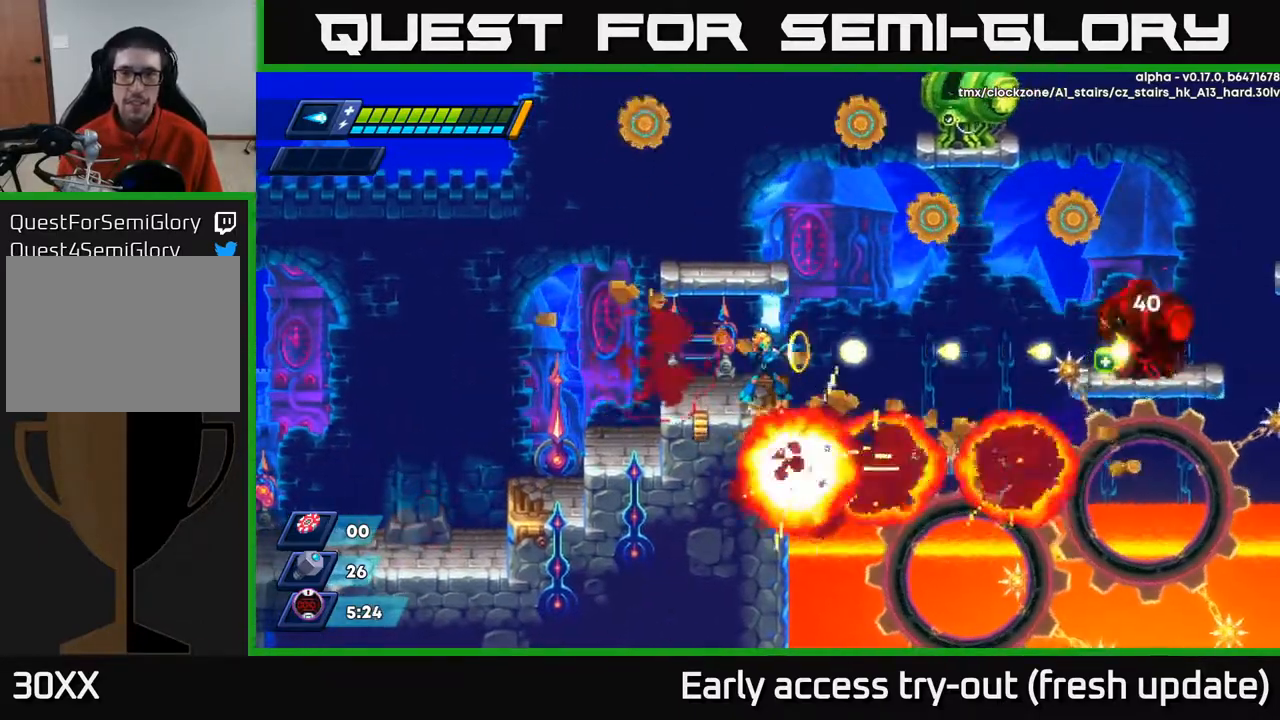
Gameplay with a controller (Xbox layout); each line is a JSON object with the inputs held at the frame after it. "events" lists button and stick changes between this image and that frame as [ms after this image, input, new state], when the widget could be followed in between.
{"buttons": ["DPAD_LEFT"], "left_stick": "center", "right_stick": "center", "events": [[50, "X", "up"], [100, "X", "down"], [150, "X", "up"], [217, "X", "down"], [267, "X", "up"], [317, "X", "down"], [383, "X", "up"], [417, "DPAD_LEFT", "down"]]}
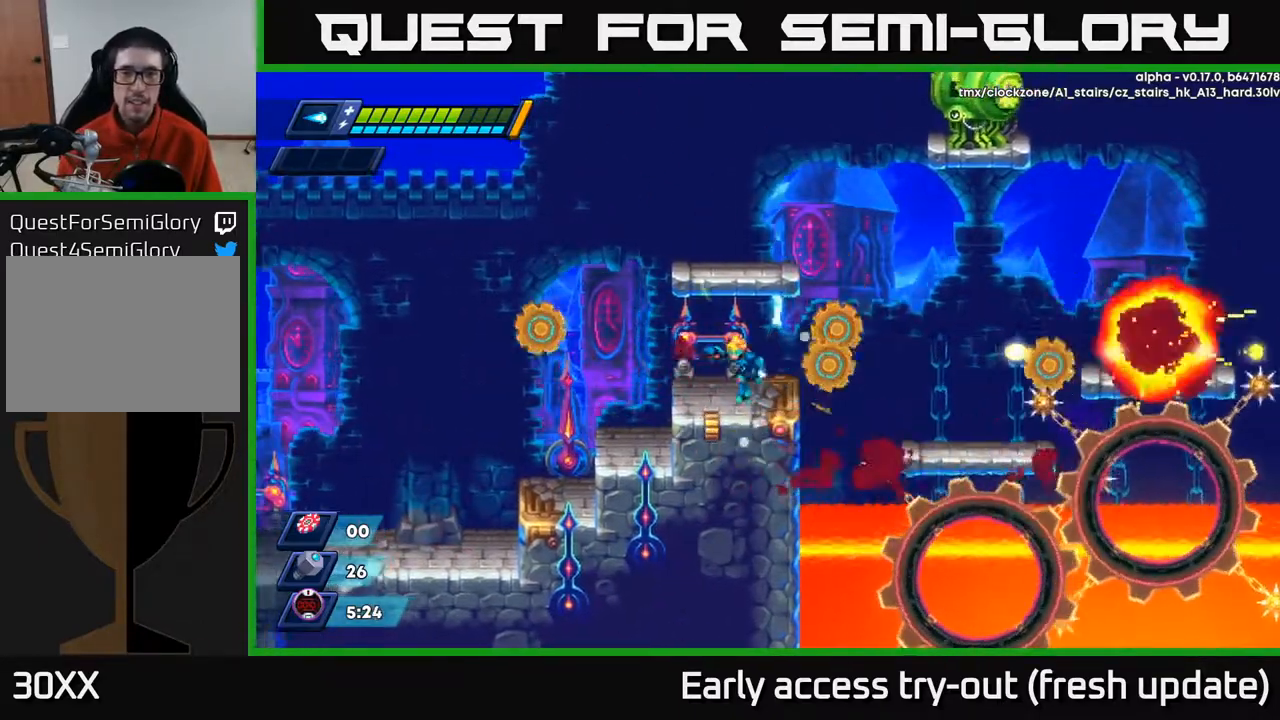
{"buttons": ["DPAD_RIGHT"], "left_stick": "center", "right_stick": "center", "events": [[267, "DPAD_LEFT", "up"], [367, "DPAD_RIGHT", "down"]]}
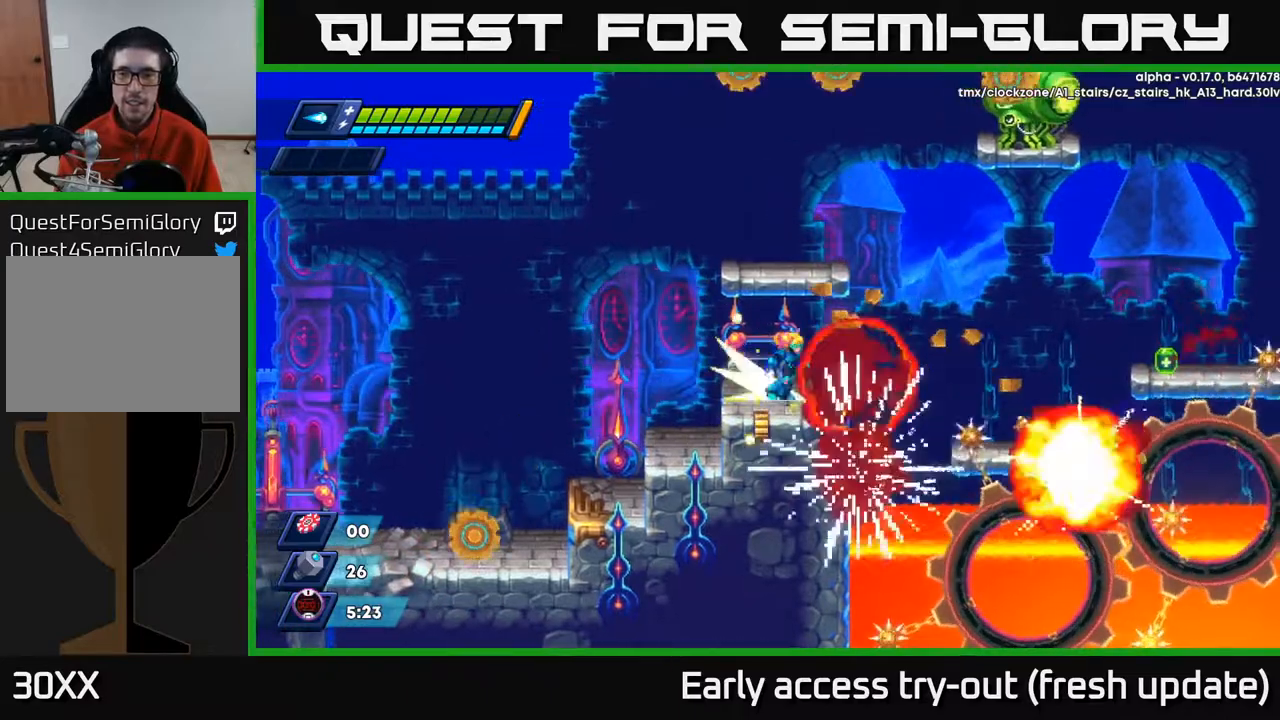
{"buttons": ["DPAD_LEFT"], "left_stick": "center", "right_stick": "center", "events": [[50, "R2", "down"], [100, "A", "down"], [217, "DPAD_RIGHT", "up"], [267, "A", "up"], [267, "DPAD_LEFT", "down"], [283, "R2", "up"]]}
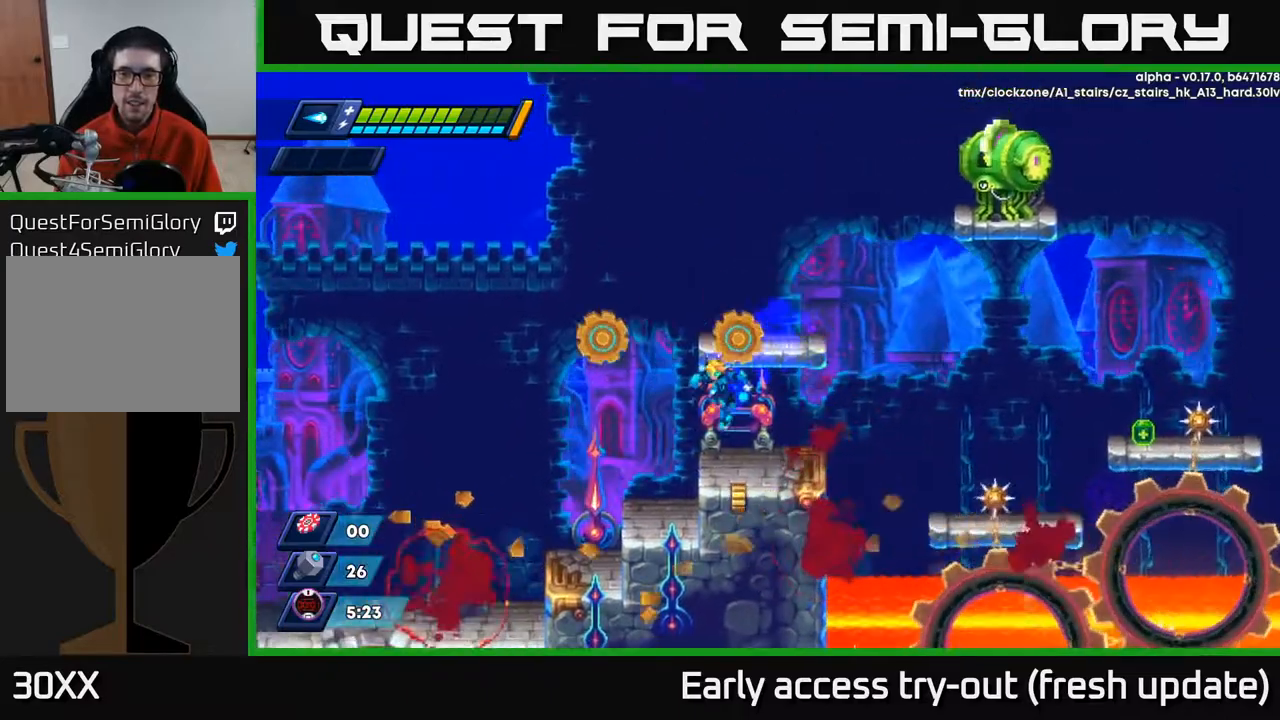
{"buttons": [], "left_stick": "center", "right_stick": "center", "events": [[83, "DPAD_LEFT", "up"], [83, "DPAD_RIGHT", "down"], [333, "DPAD_RIGHT", "up"]]}
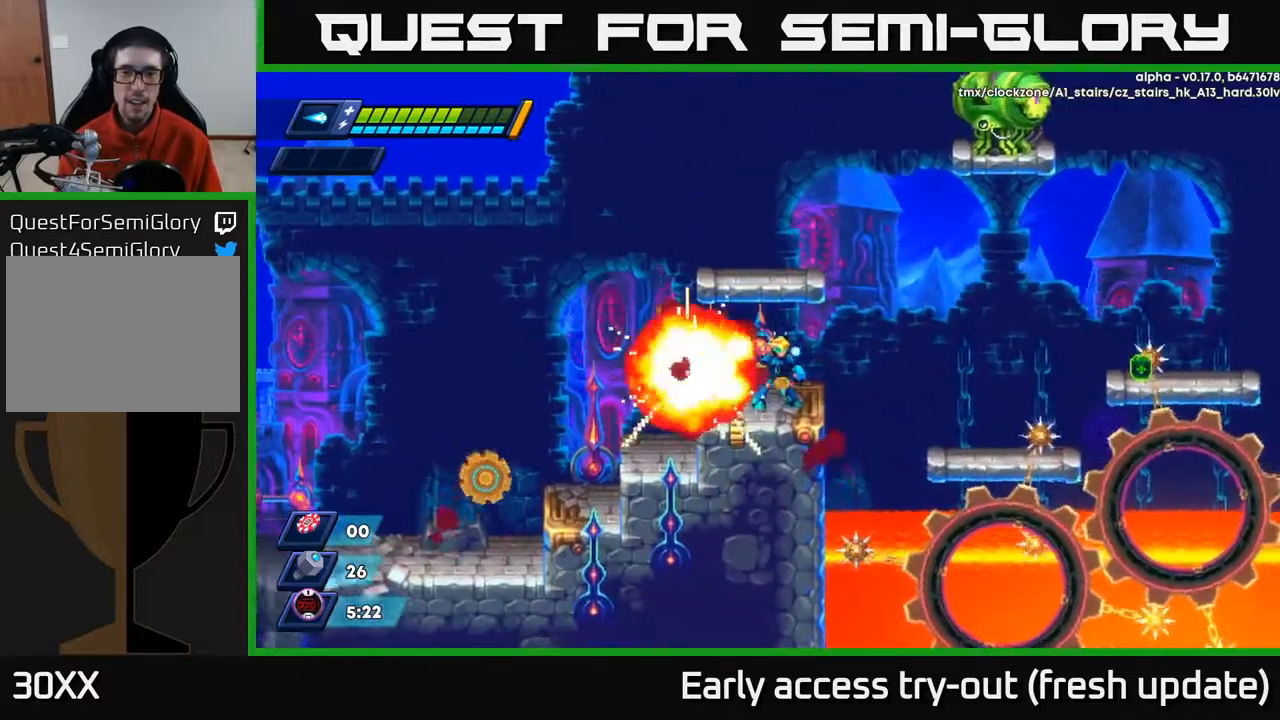
{"buttons": ["DPAD_RIGHT"], "left_stick": "center", "right_stick": "center", "events": [[417, "DPAD_RIGHT", "down"]]}
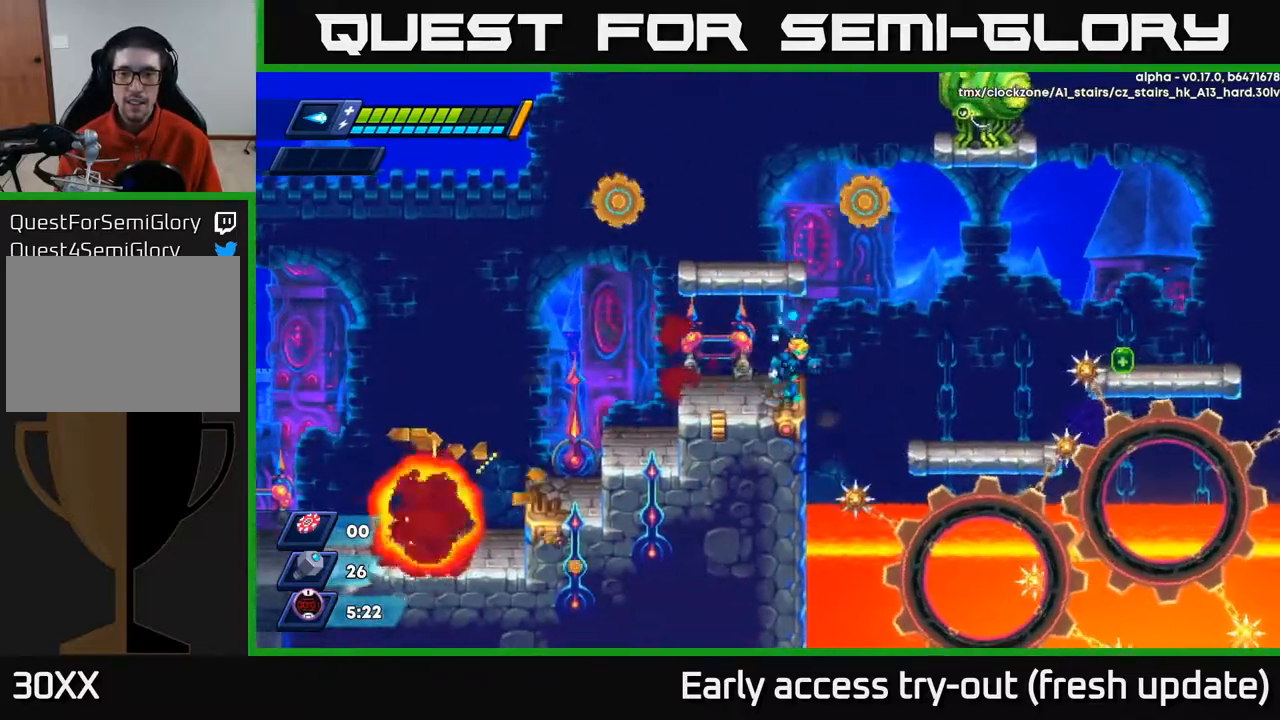
{"buttons": ["DPAD_RIGHT"], "left_stick": "center", "right_stick": "center", "events": [[83, "R2", "down"], [133, "A", "down"], [217, "A", "up"], [233, "R2", "up"]]}
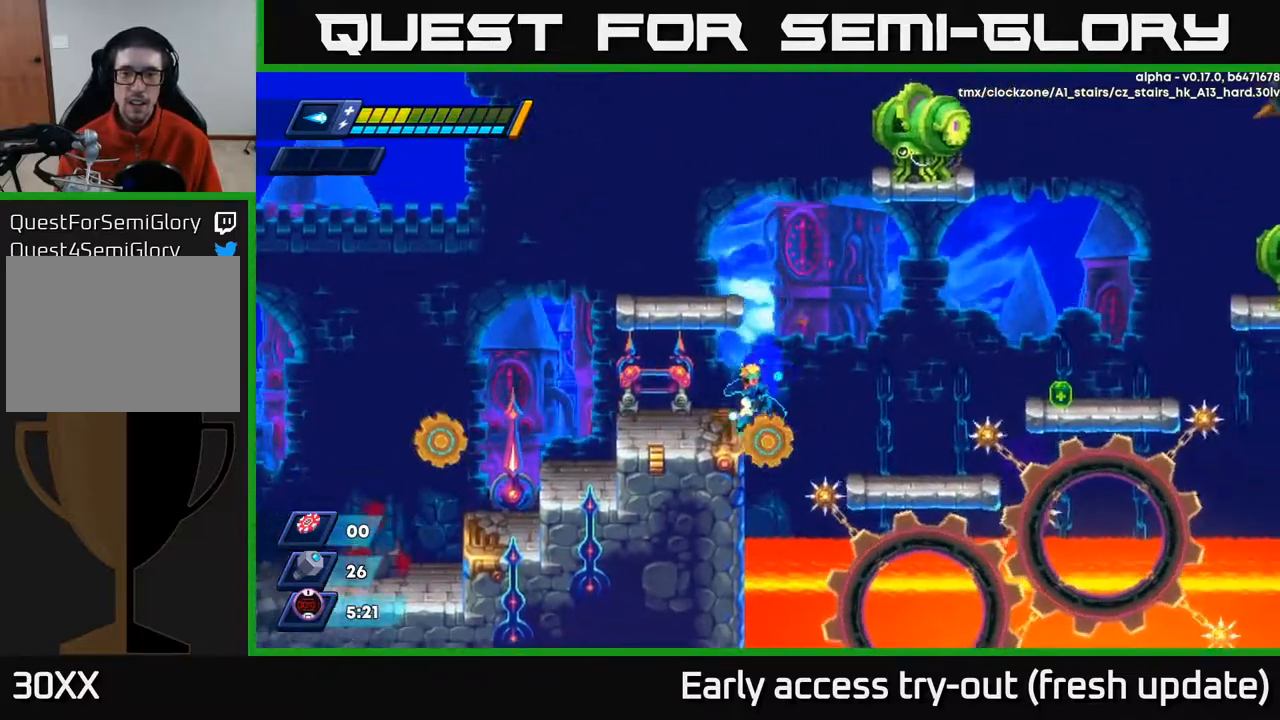
{"buttons": ["R2", "DPAD_RIGHT"], "left_stick": "center", "right_stick": "center", "events": [[117, "DPAD_RIGHT", "up"], [150, "DPAD_LEFT", "down"], [250, "DPAD_LEFT", "up"], [267, "R2", "down"], [283, "A", "down"], [300, "DPAD_RIGHT", "down"], [450, "A", "up"]]}
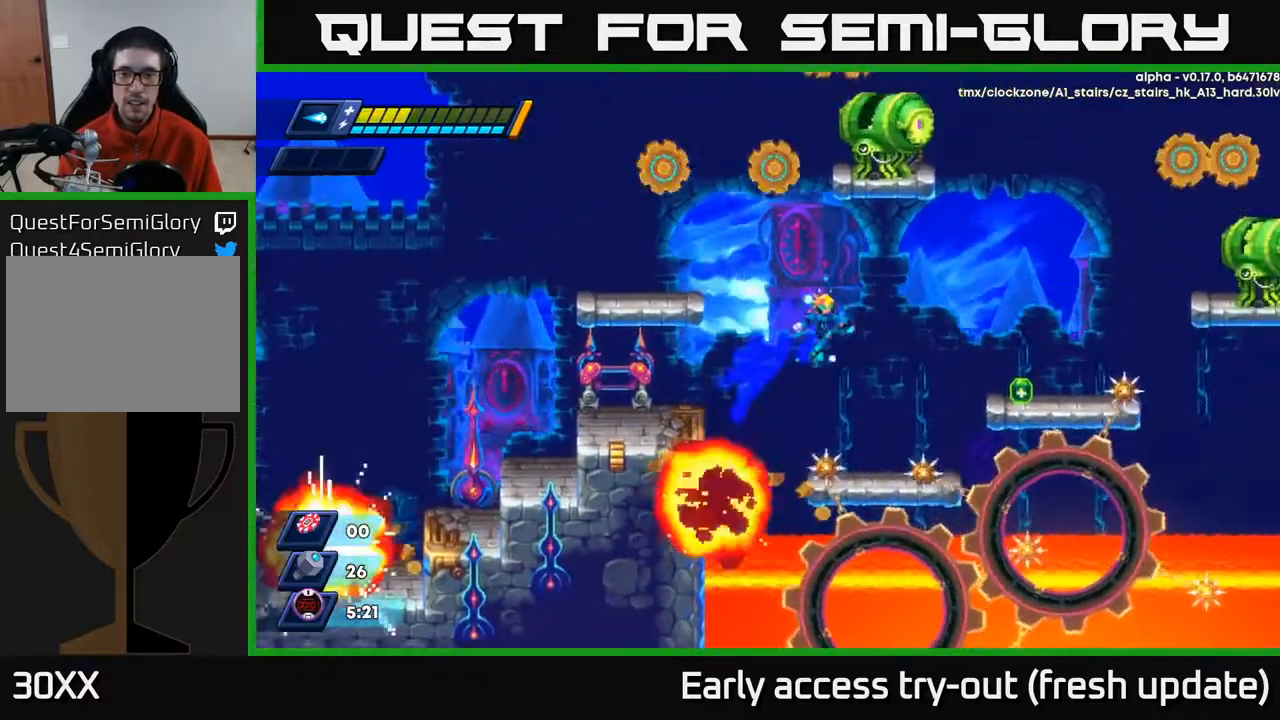
{"buttons": ["A", "DPAD_RIGHT"], "left_stick": "center", "right_stick": "center", "events": [[50, "R2", "up"], [133, "DPAD_RIGHT", "up"], [200, "DPAD_LEFT", "down"], [367, "DPAD_LEFT", "up"], [450, "A", "down"], [450, "DPAD_RIGHT", "down"]]}
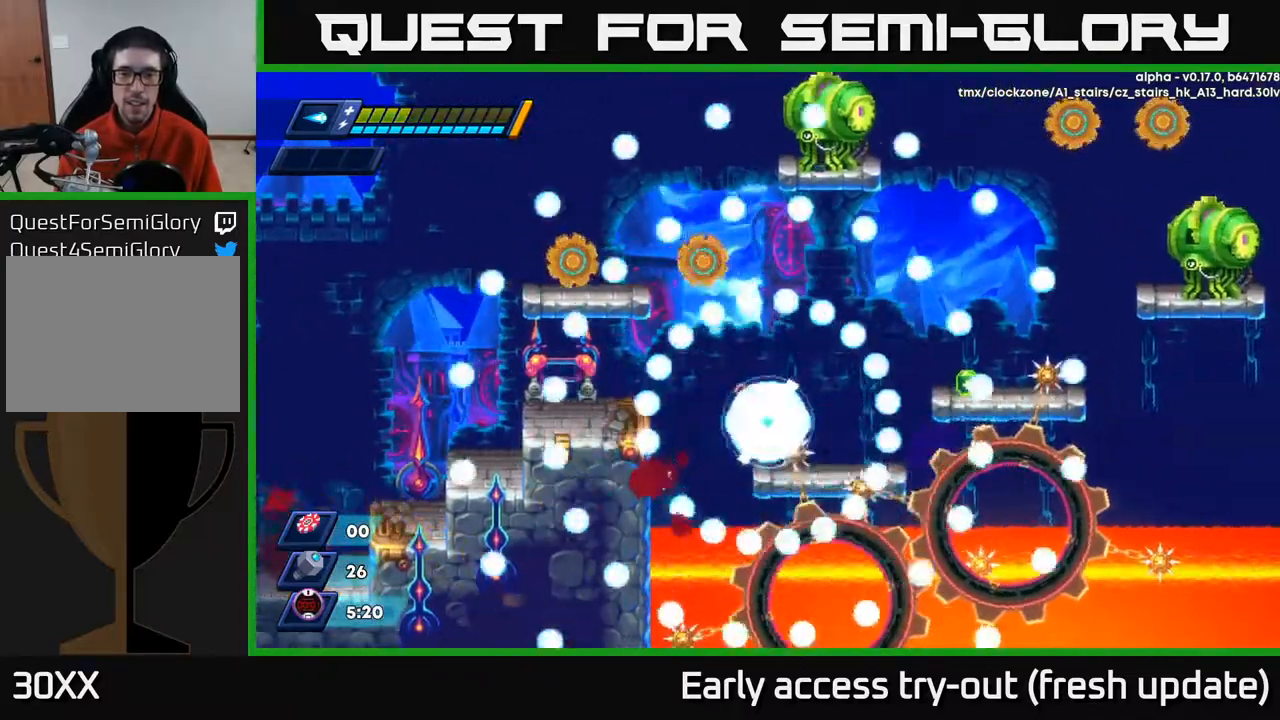
{"buttons": [], "left_stick": "center", "right_stick": "center", "events": [[17, "DPAD_RIGHT", "up"], [50, "A", "up"]]}
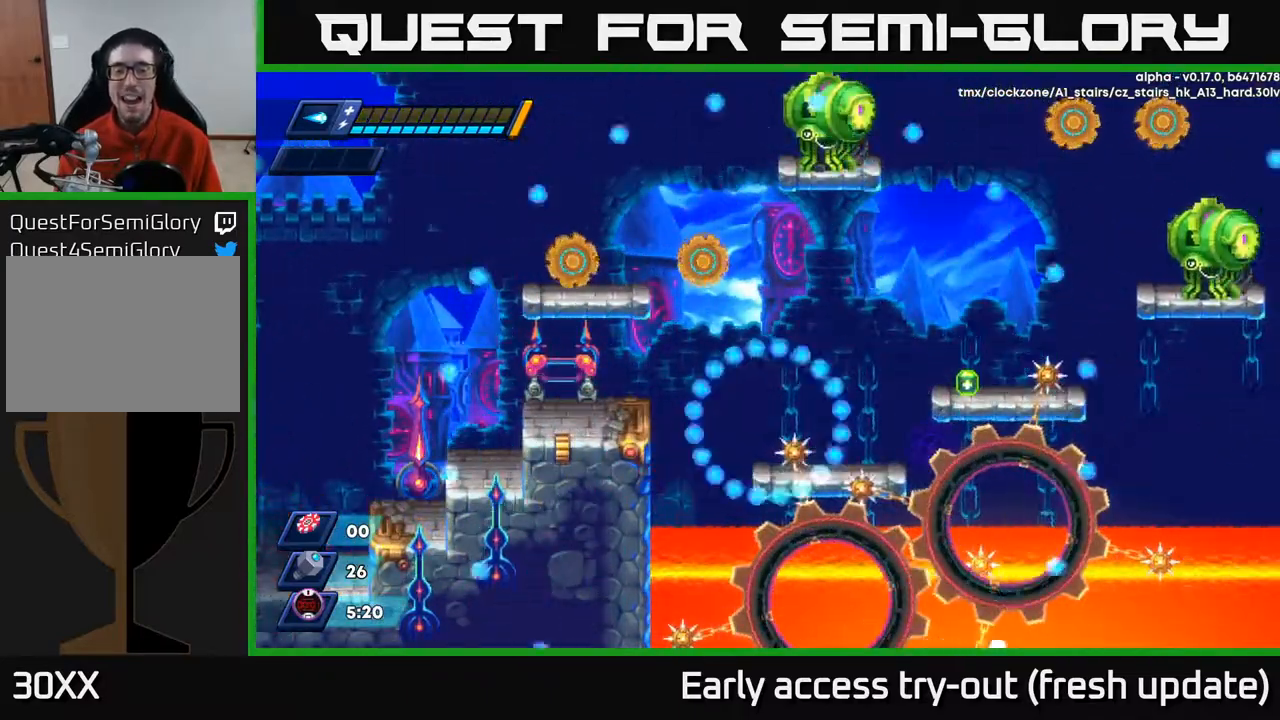
{"buttons": [], "left_stick": "center", "right_stick": "center", "events": []}
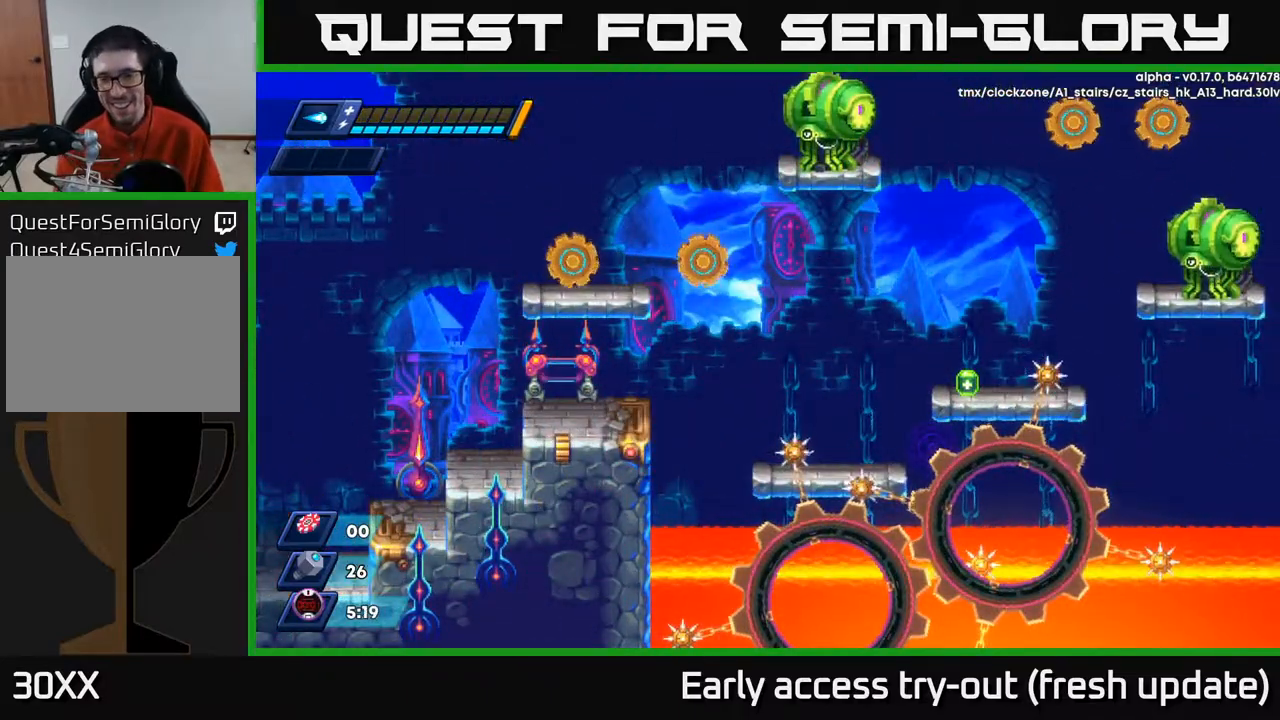
{"buttons": [], "left_stick": "center", "right_stick": "center", "events": []}
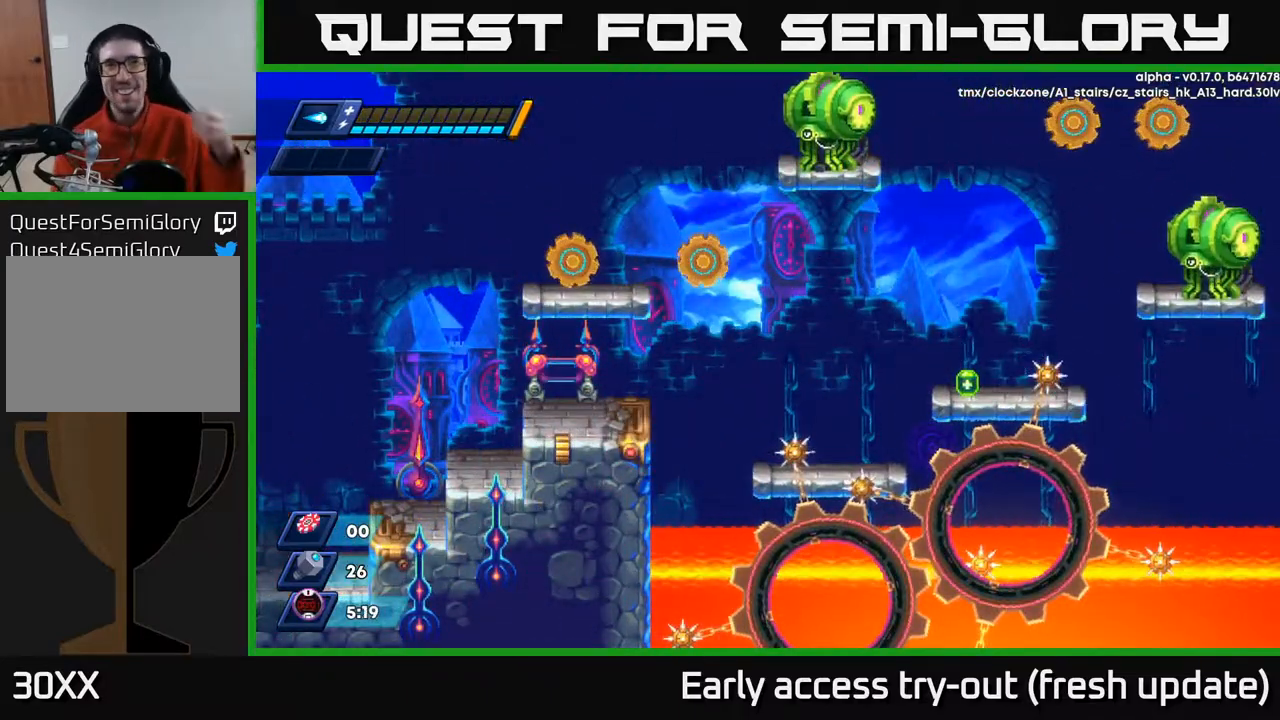
{"buttons": [], "left_stick": "center", "right_stick": "center", "events": []}
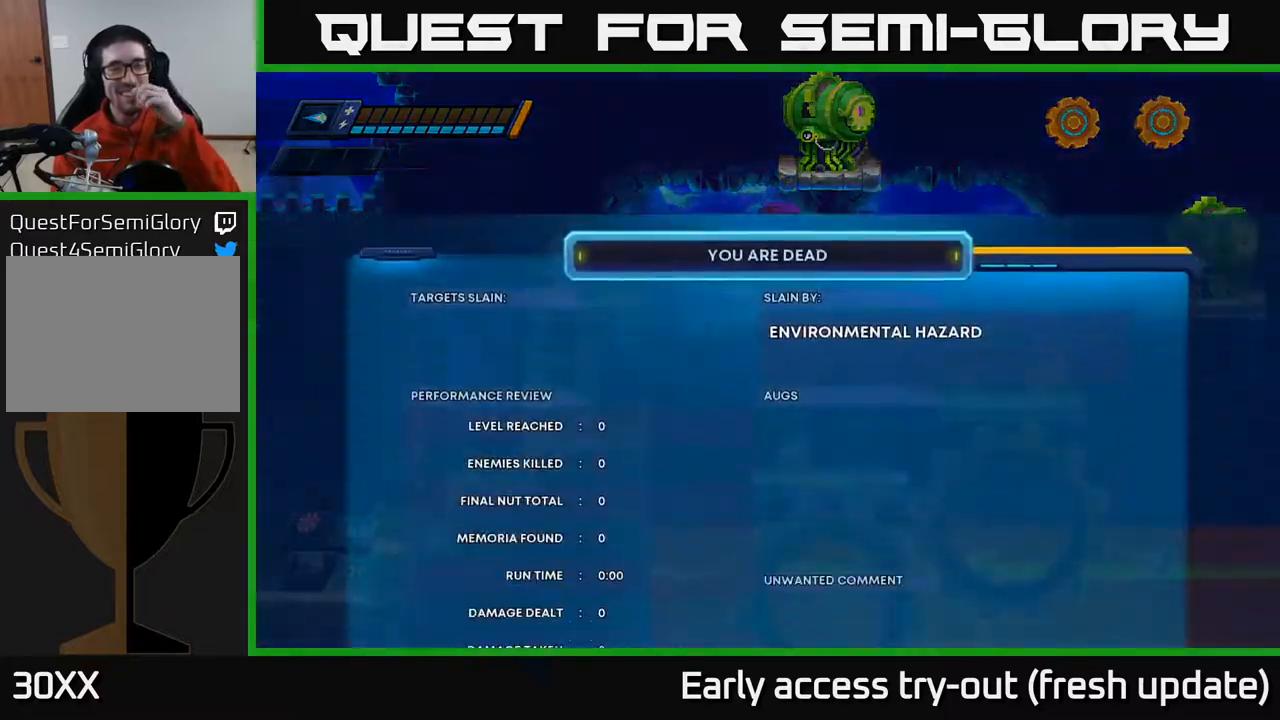
{"buttons": [], "left_stick": "center", "right_stick": "center", "events": []}
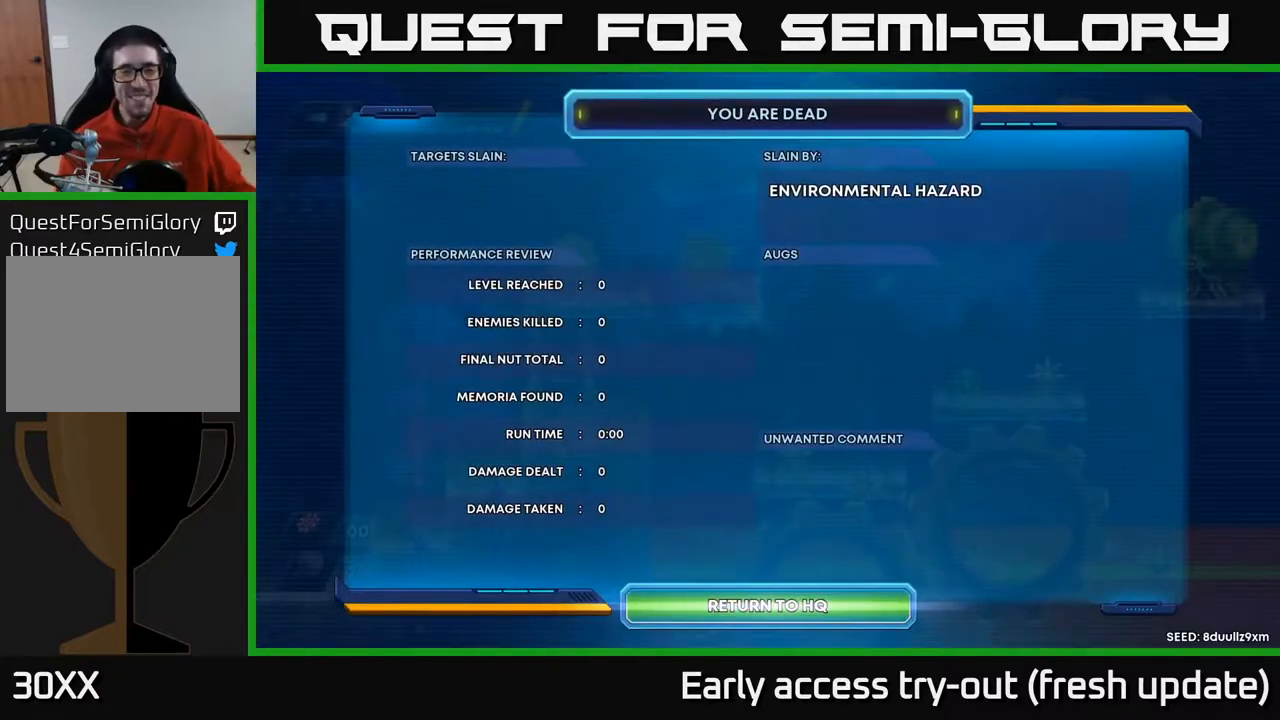
{"buttons": ["A"], "left_stick": "center", "right_stick": "center", "events": [[50, "A", "down"], [283, "A", "up"], [417, "A", "down"]]}
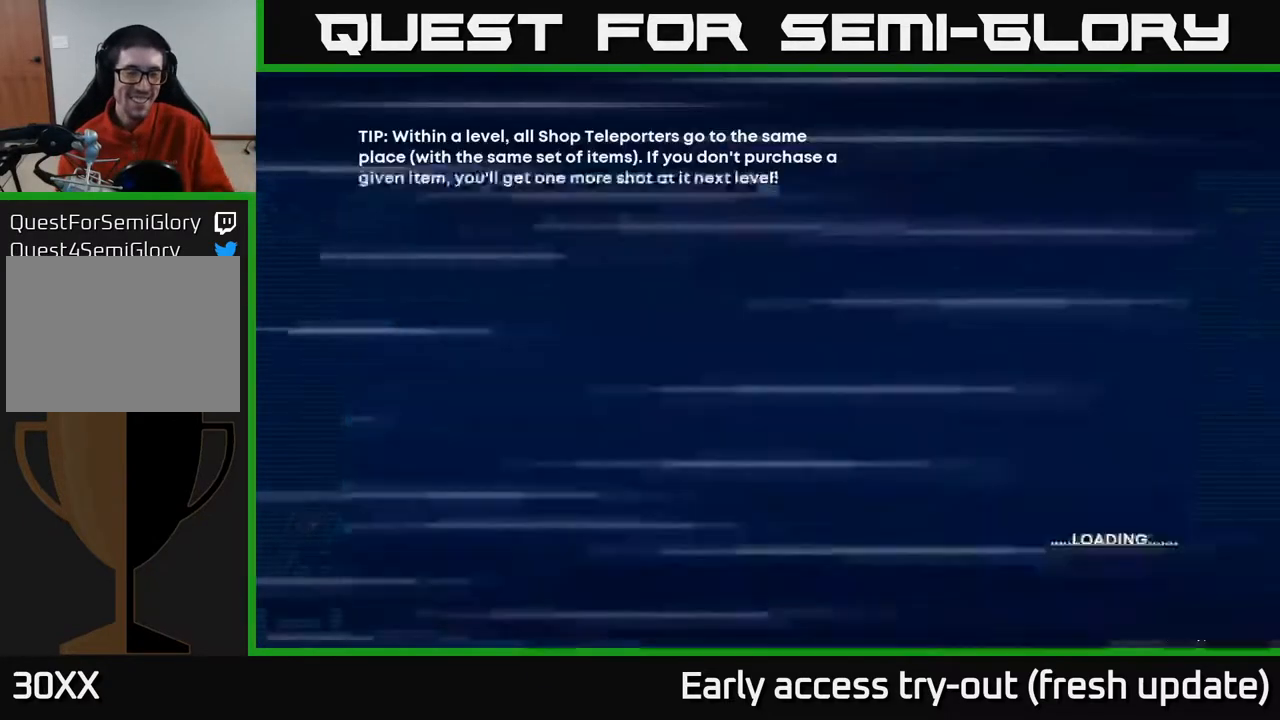
{"buttons": [], "left_stick": "center", "right_stick": "center", "events": [[67, "A", "up"], [133, "A", "down"], [150, "X", "down"], [300, "B", "down"], [300, "Y", "down"], [317, "X", "up"], [333, "A", "up"], [383, "Y", "up"], [450, "B", "up"]]}
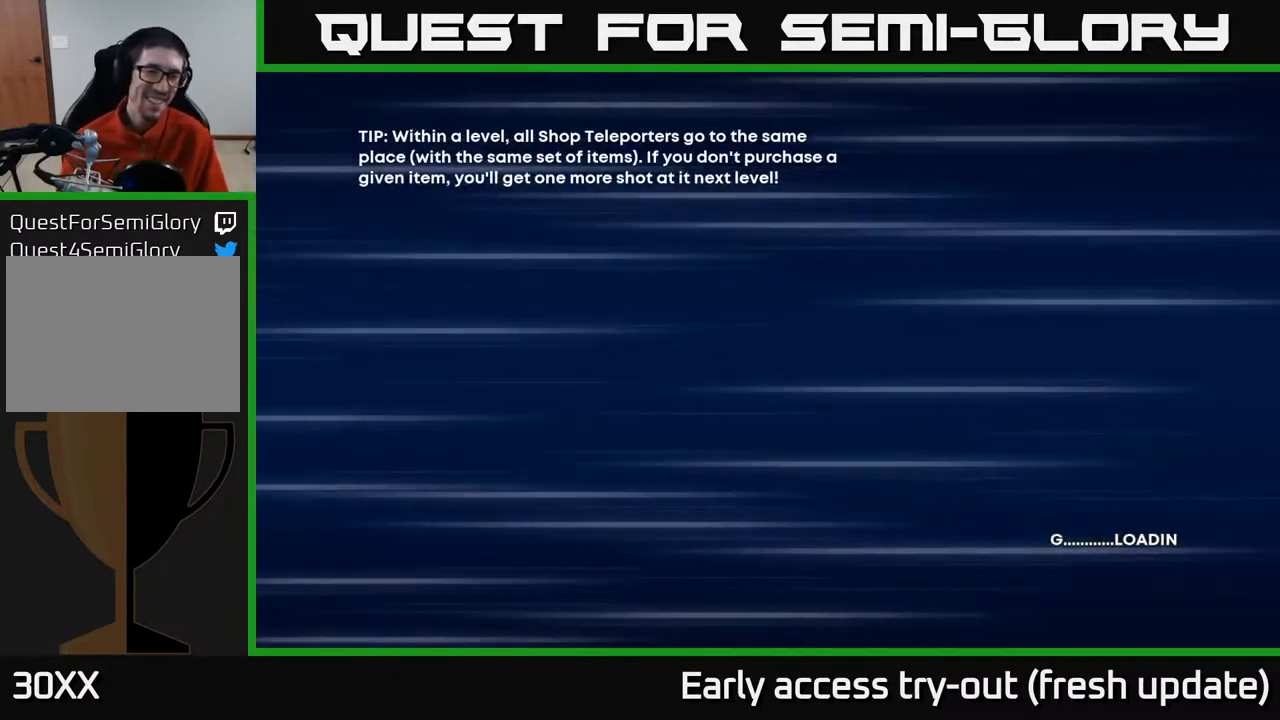
{"buttons": ["B"], "left_stick": "center", "right_stick": "center", "events": [[50, "A", "down"], [50, "X", "down"], [117, "Y", "down"], [133, "A", "up"], [133, "B", "down"], [133, "X", "up"], [200, "Y", "up"], [250, "B", "up"], [350, "A", "down"], [350, "X", "down"], [417, "B", "down"], [417, "X", "up"], [433, "Y", "down"], [450, "A", "up"], [483, "Y", "up"]]}
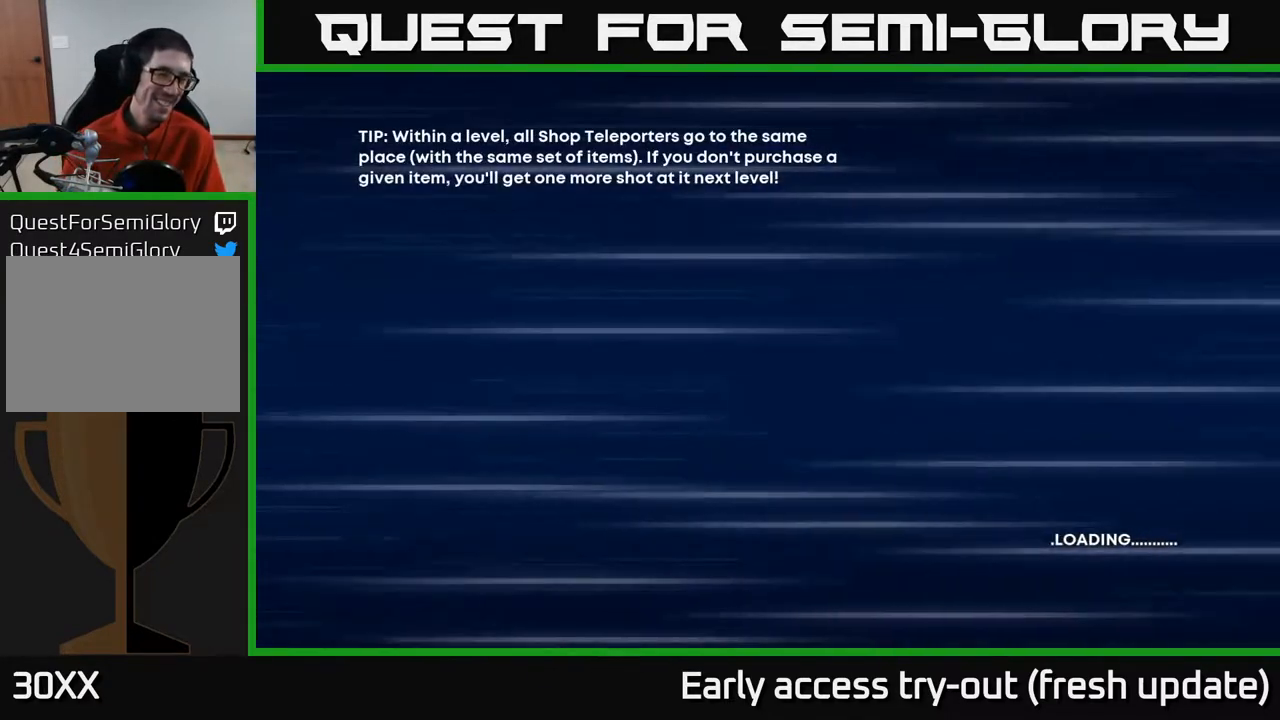
{"buttons": ["A", "X"], "left_stick": "center", "right_stick": "center", "events": [[17, "B", "up"], [183, "X", "down"], [200, "A", "down"], [250, "Y", "down"], [267, "A", "up"], [267, "B", "down"], [267, "X", "up"], [333, "Y", "up"], [367, "B", "up"], [500, "A", "down"], [500, "X", "down"]]}
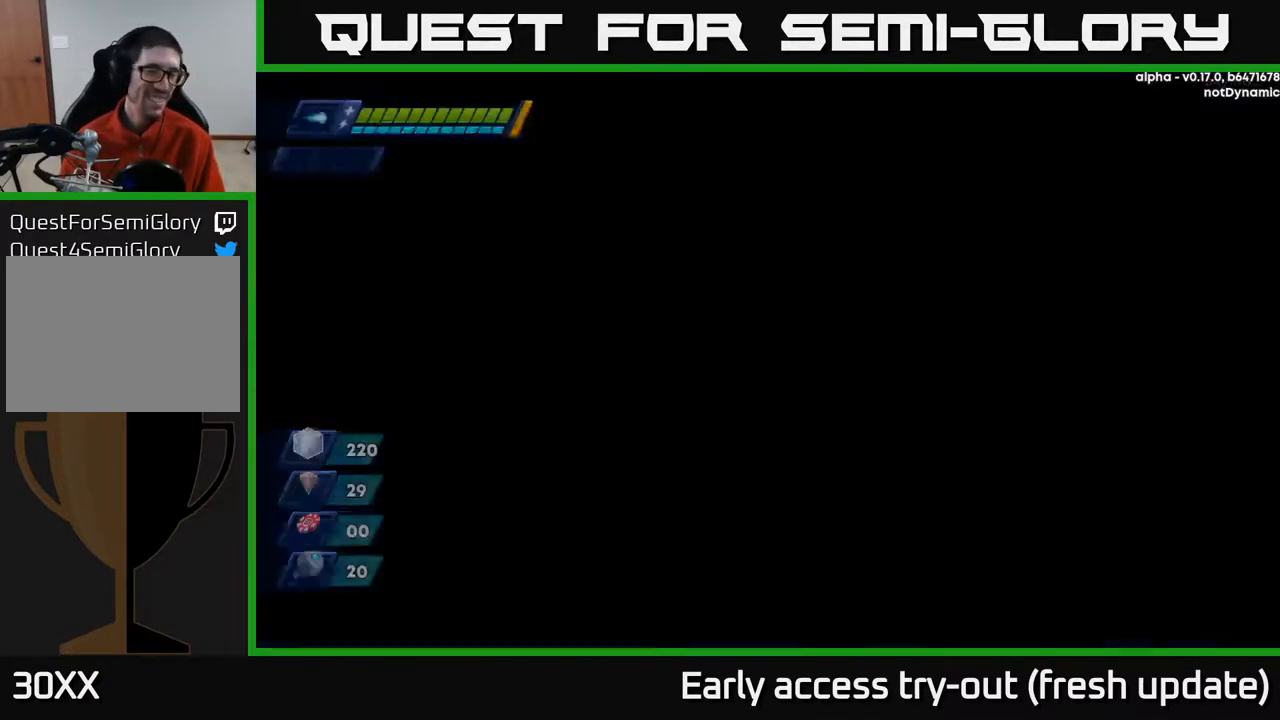
{"buttons": [], "left_stick": "center", "right_stick": "center", "events": [[50, "A", "up"], [50, "B", "down"], [50, "X", "up"], [50, "Y", "down"], [133, "Y", "up"], [150, "B", "up"]]}
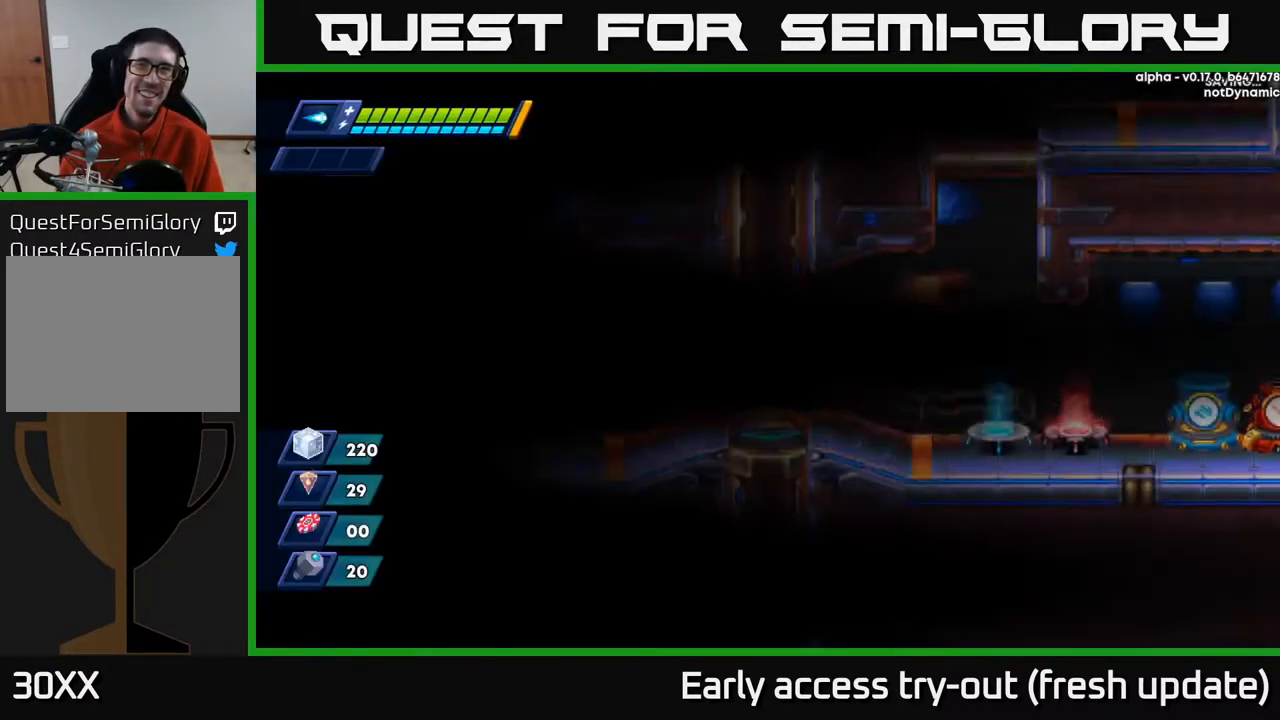
{"buttons": [], "left_stick": "center", "right_stick": "center", "events": [[133, "B", "down"], [183, "B", "up"], [300, "B", "down"], [333, "B", "up"], [450, "B", "down"], [500, "B", "up"]]}
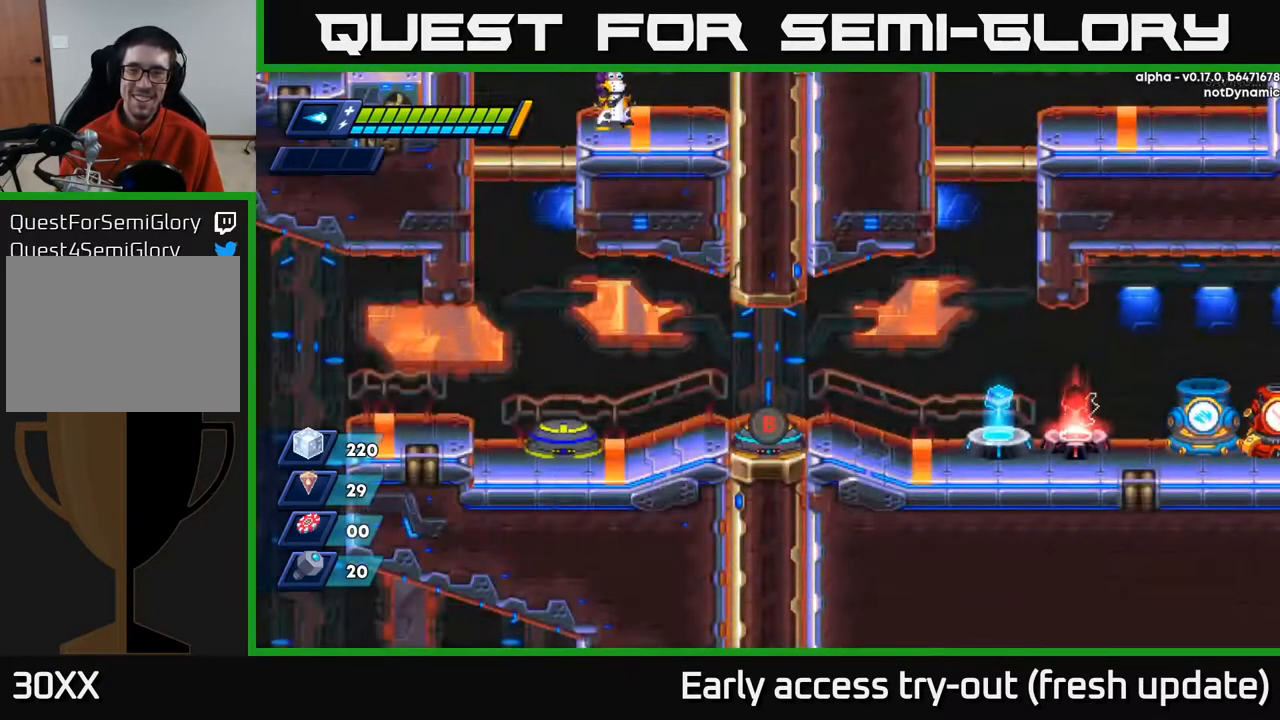
{"buttons": [], "left_stick": "center", "right_stick": "center", "events": [[100, "B", "down"], [167, "B", "up"], [267, "B", "down"], [317, "B", "up"], [417, "B", "down"], [483, "B", "up"]]}
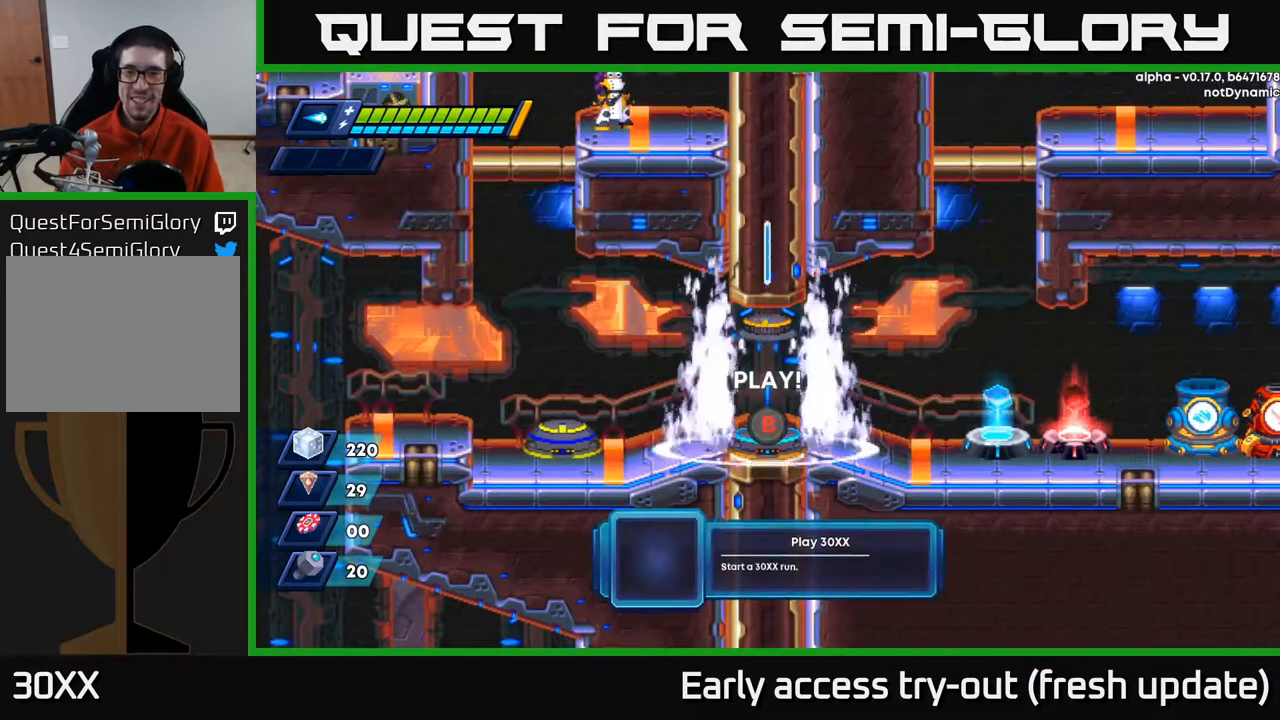
{"buttons": [], "left_stick": "center", "right_stick": "center", "events": [[67, "B", "down"], [150, "B", "up"], [233, "B", "down"], [300, "B", "up"], [383, "B", "down"], [450, "B", "up"]]}
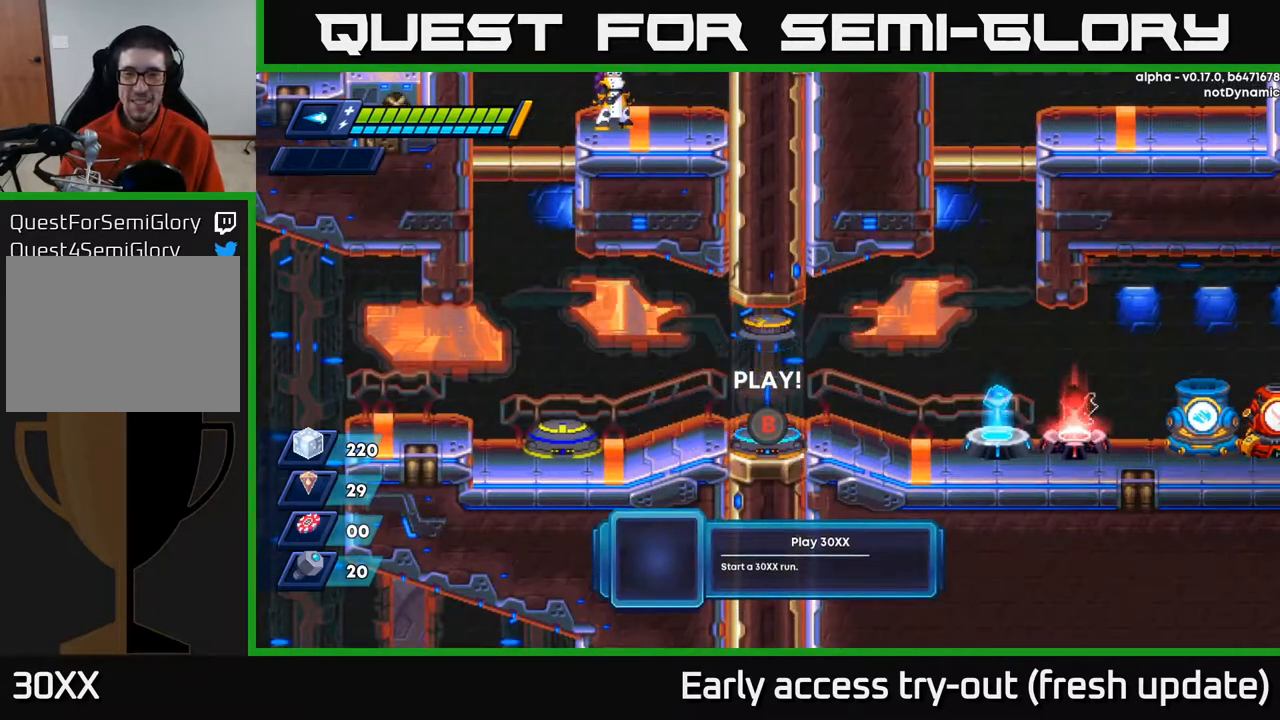
{"buttons": [], "left_stick": "center", "right_stick": "center", "events": [[33, "B", "down"], [133, "B", "up"], [200, "B", "down"], [317, "B", "up"]]}
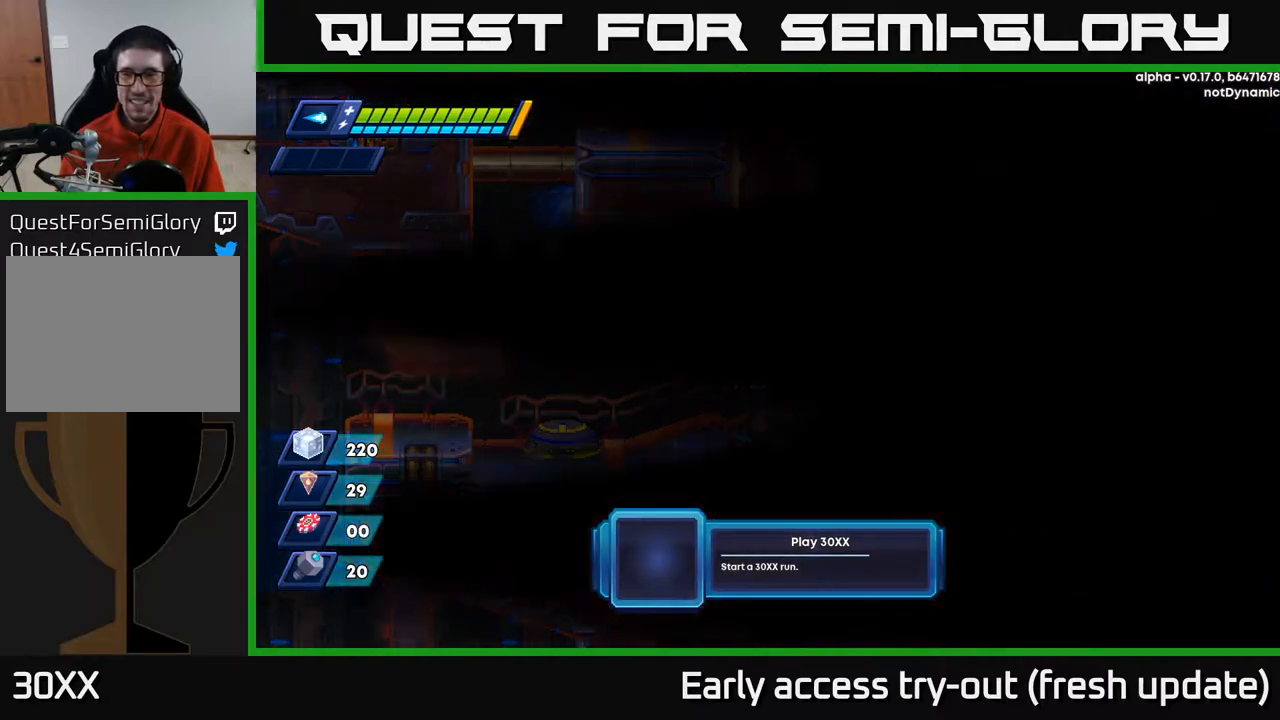
{"buttons": [], "left_stick": "center", "right_stick": "center", "events": []}
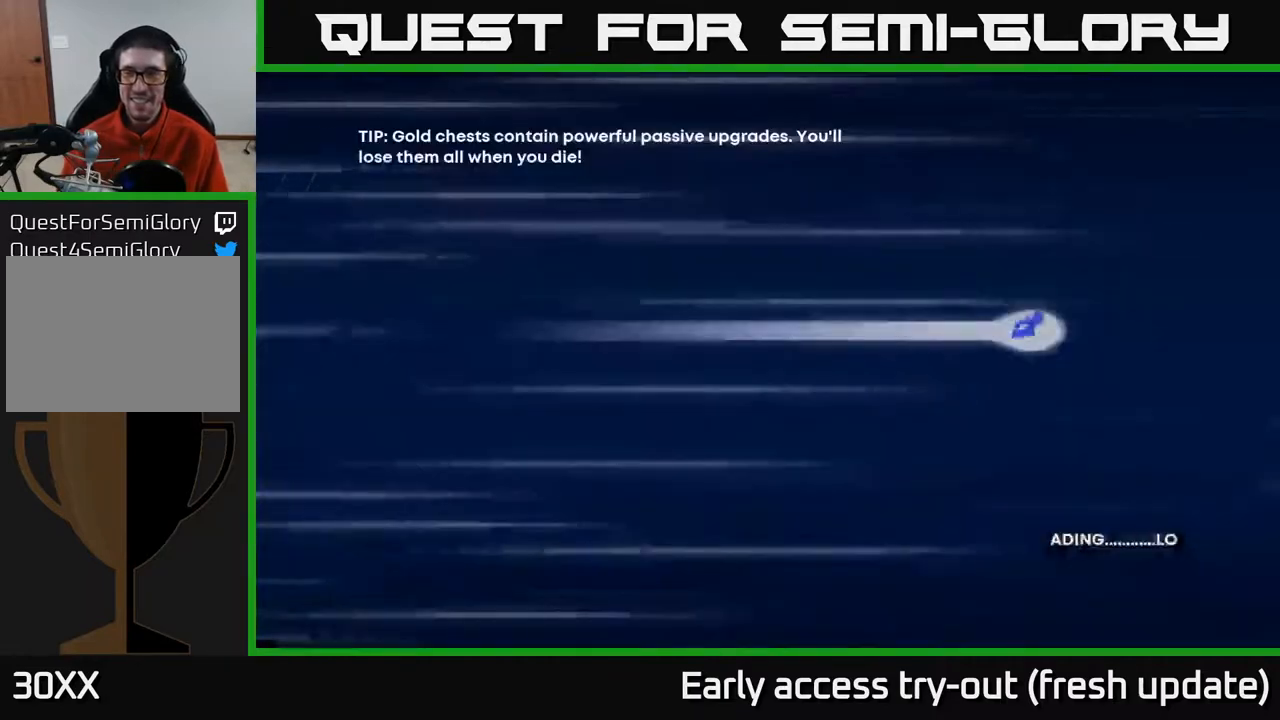
{"buttons": [], "left_stick": "center", "right_stick": "center", "events": []}
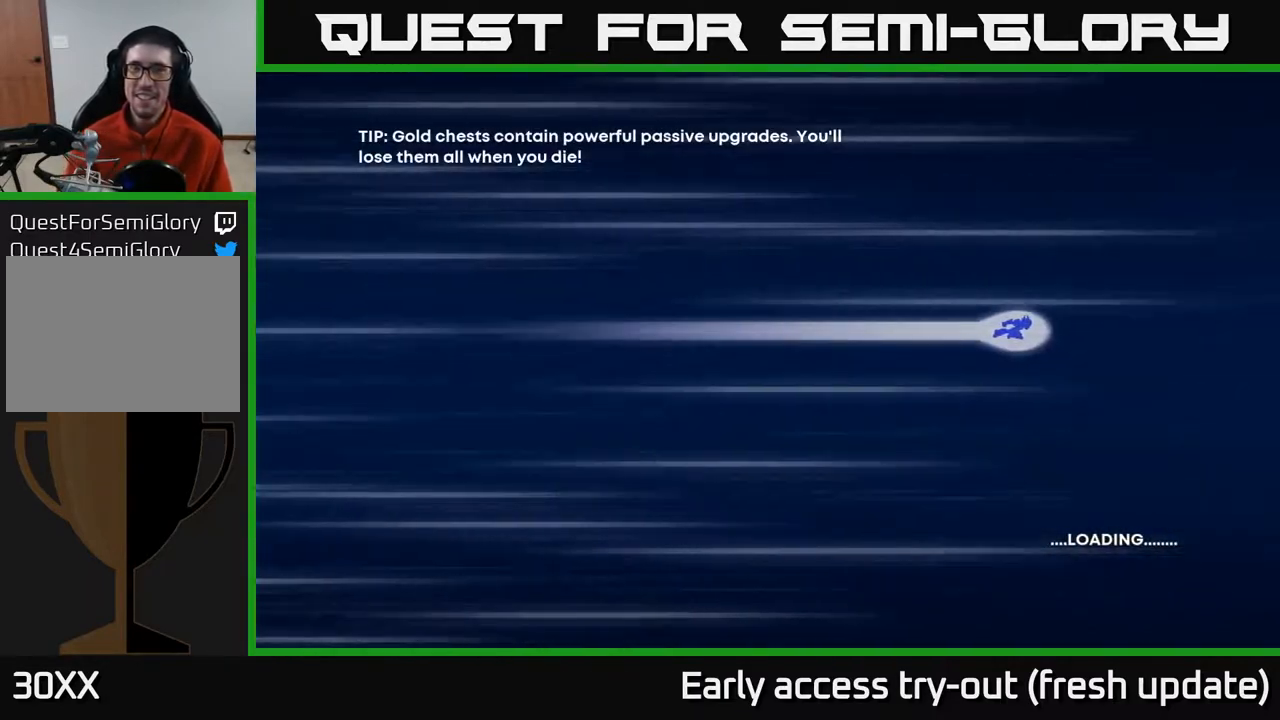
{"buttons": ["B"], "left_stick": "center", "right_stick": "center", "events": [[233, "A", "down"], [300, "X", "down"], [417, "X", "up"], [433, "B", "down"], [433, "Y", "down"], [450, "A", "up"], [483, "Y", "up"]]}
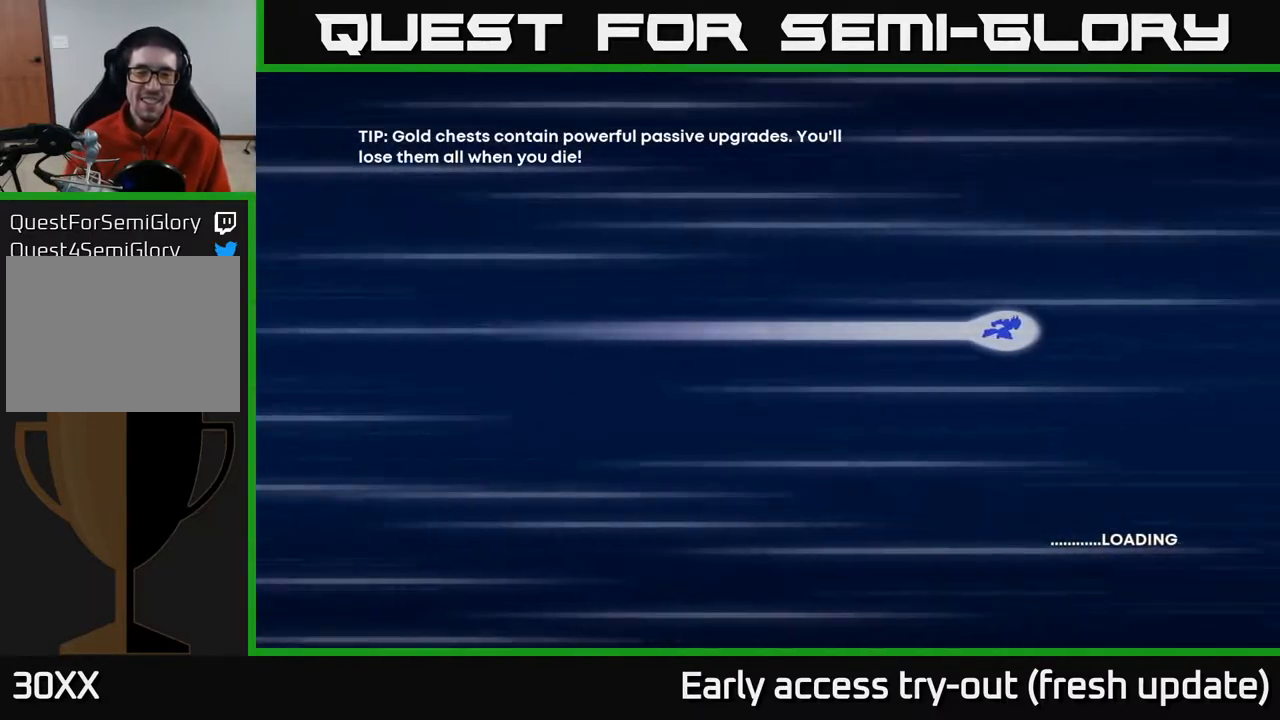
{"buttons": ["B", "Y"], "left_stick": "center", "right_stick": "center", "events": [[33, "B", "up"], [150, "A", "down"], [150, "X", "down"], [200, "B", "down"], [200, "Y", "down"], [217, "A", "up"], [217, "X", "up"], [267, "Y", "up"], [300, "B", "up"], [417, "A", "down"], [483, "A", "up"], [483, "B", "down"], [483, "Y", "down"]]}
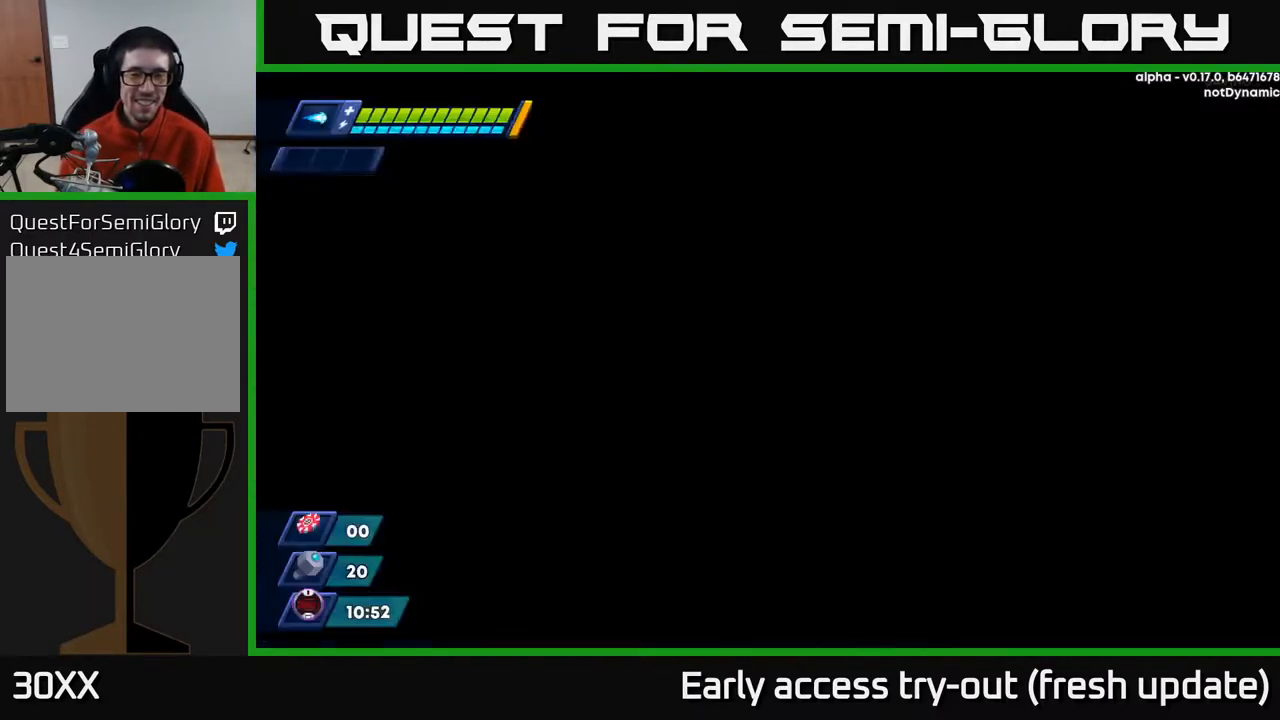
{"buttons": [], "left_stick": "center", "right_stick": "center", "events": [[33, "Y", "up"], [67, "B", "up"], [233, "DPAD_RIGHT", "down"], [433, "DPAD_RIGHT", "up"]]}
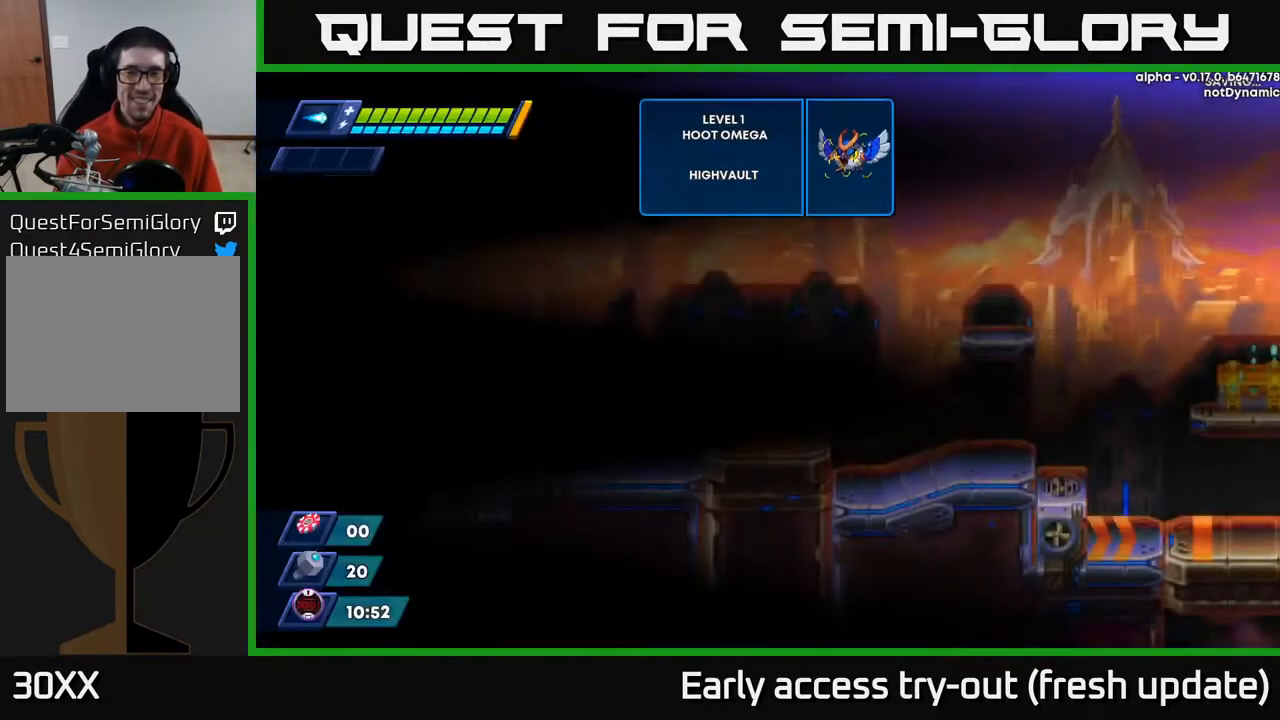
{"buttons": ["DPAD_RIGHT"], "left_stick": "center", "right_stick": "center", "events": [[200, "DPAD_RIGHT", "down"]]}
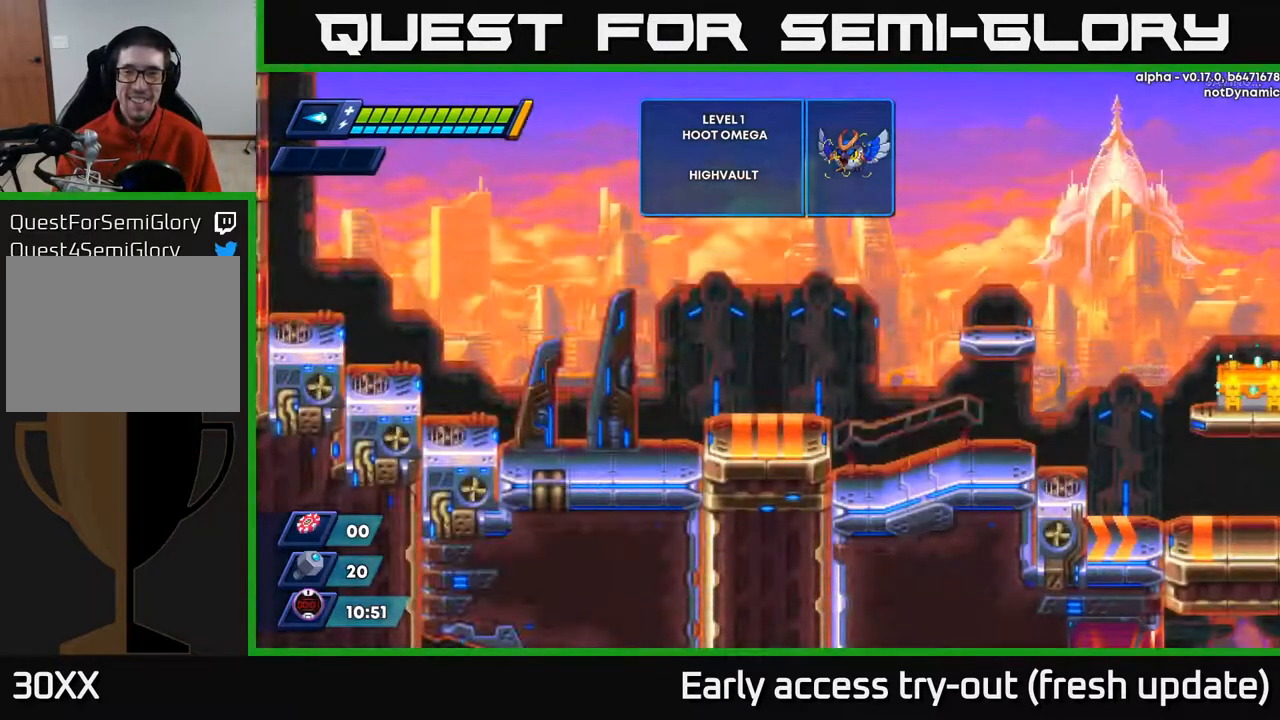
{"buttons": [], "left_stick": "center", "right_stick": "center", "events": [[17, "DPAD_RIGHT", "up"], [350, "X", "down"], [400, "X", "up"], [467, "X", "down"], [483, "X", "up"]]}
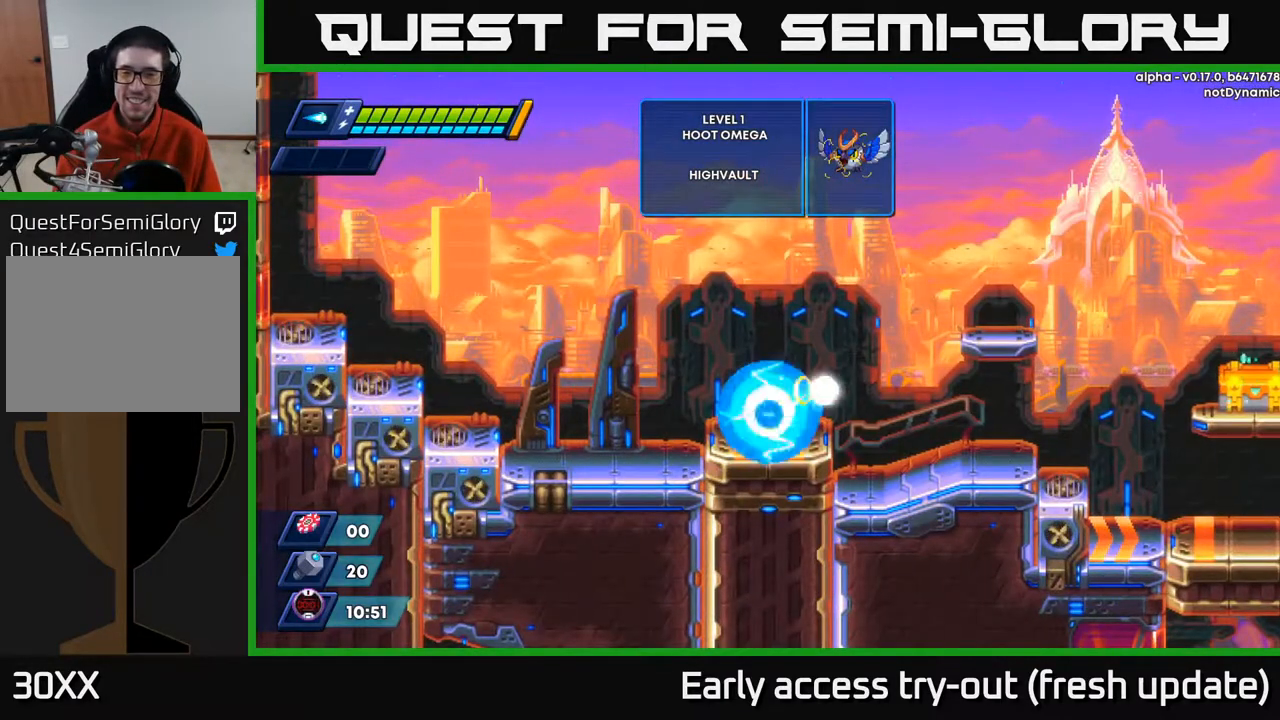
{"buttons": ["X"], "left_stick": "center", "right_stick": "center", "events": [[50, "X", "down"], [83, "X", "up"], [117, "DPAD_RIGHT", "down"], [150, "X", "down"], [200, "X", "up"], [217, "DPAD_RIGHT", "up"], [250, "X", "down"], [300, "X", "up"], [350, "X", "down"], [400, "X", "up"], [450, "X", "down"]]}
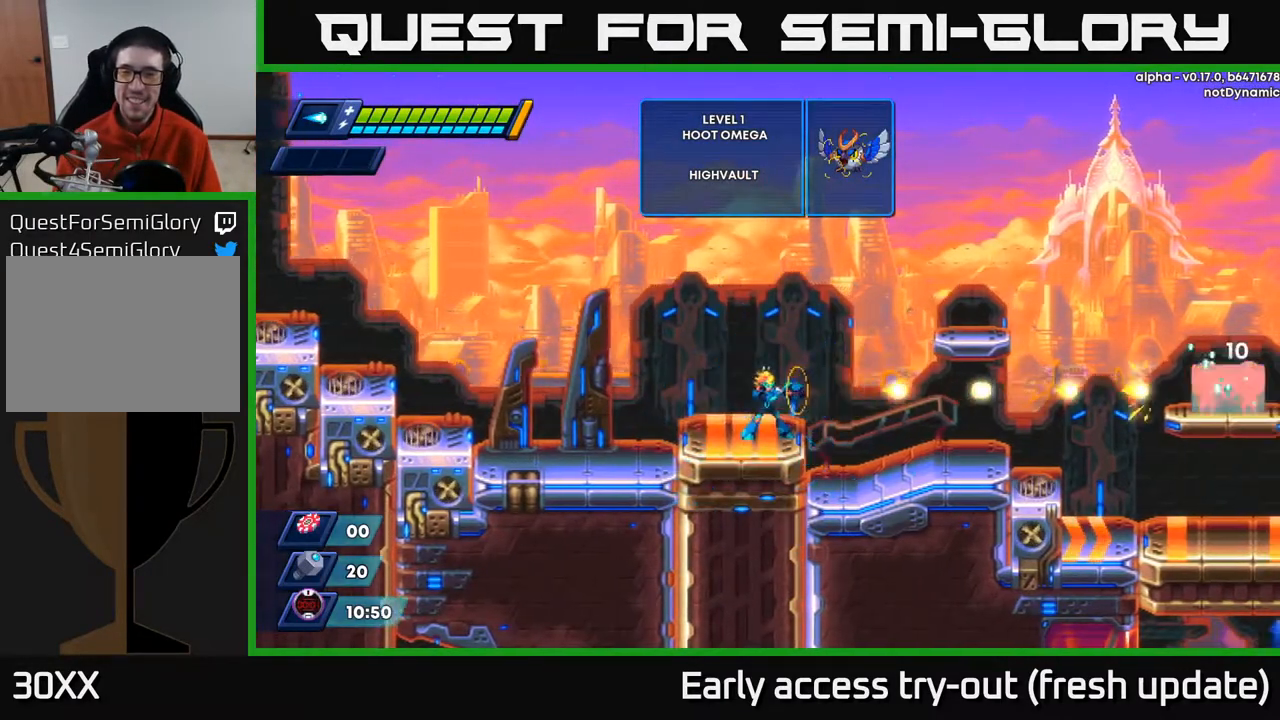
{"buttons": ["R2", "DPAD_RIGHT"], "left_stick": "center", "right_stick": "center", "events": [[17, "X", "up"], [50, "X", "down"], [83, "DPAD_RIGHT", "down"], [100, "X", "up"], [167, "X", "down"], [200, "X", "up"], [467, "R2", "down"]]}